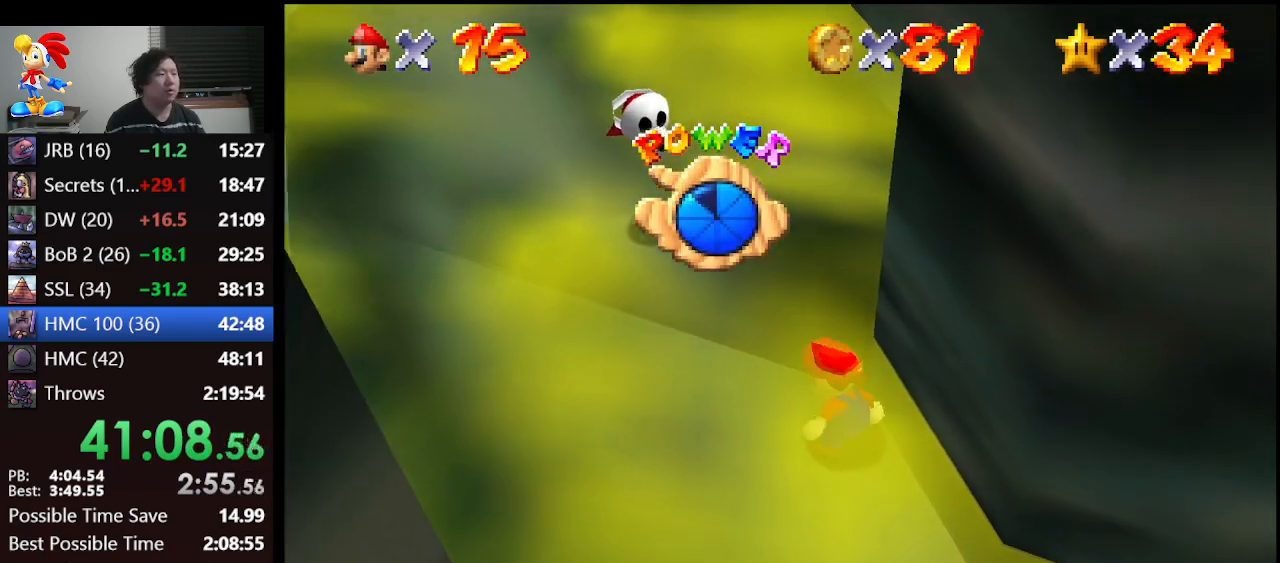
Gameplay with a controller (Nintendo layout); each line is a JSON object with the inputs held at the frame after it. "events" lists button and stick changes between this image and that frame as [ms after this image, input, new state], when the widget could be followed in between. Not read: L1 L3 R3.
{"buttons": [], "left_stick": "up-left", "events": []}
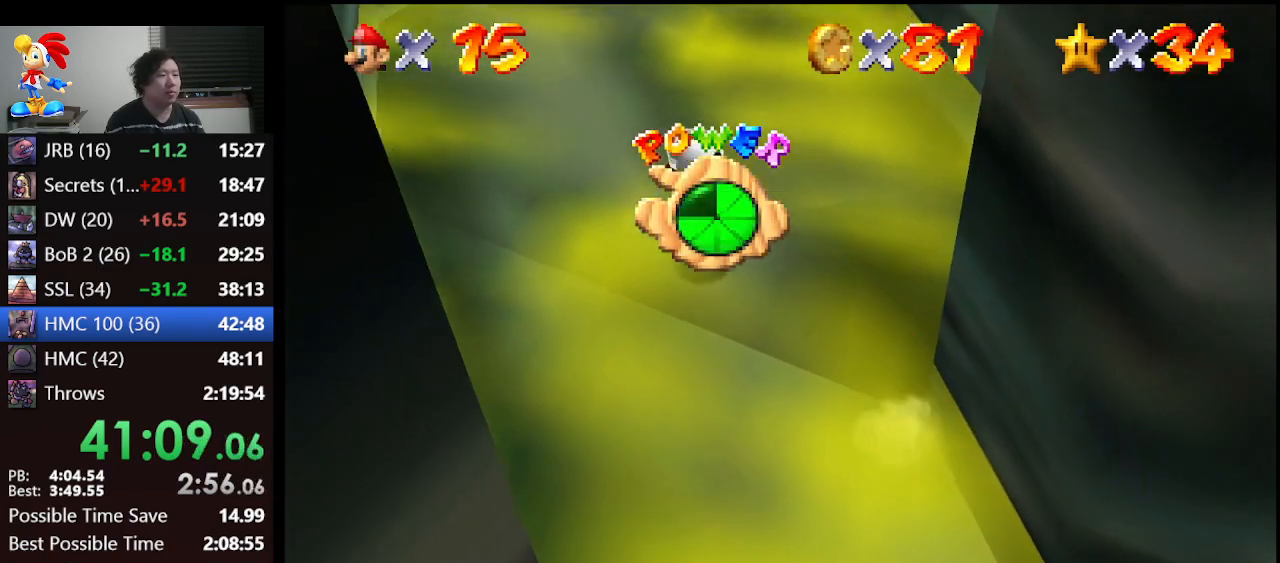
{"buttons": [], "left_stick": "left", "events": [[267, "A", "down"], [467, "A", "up"], [467, "left_stick", "left"]]}
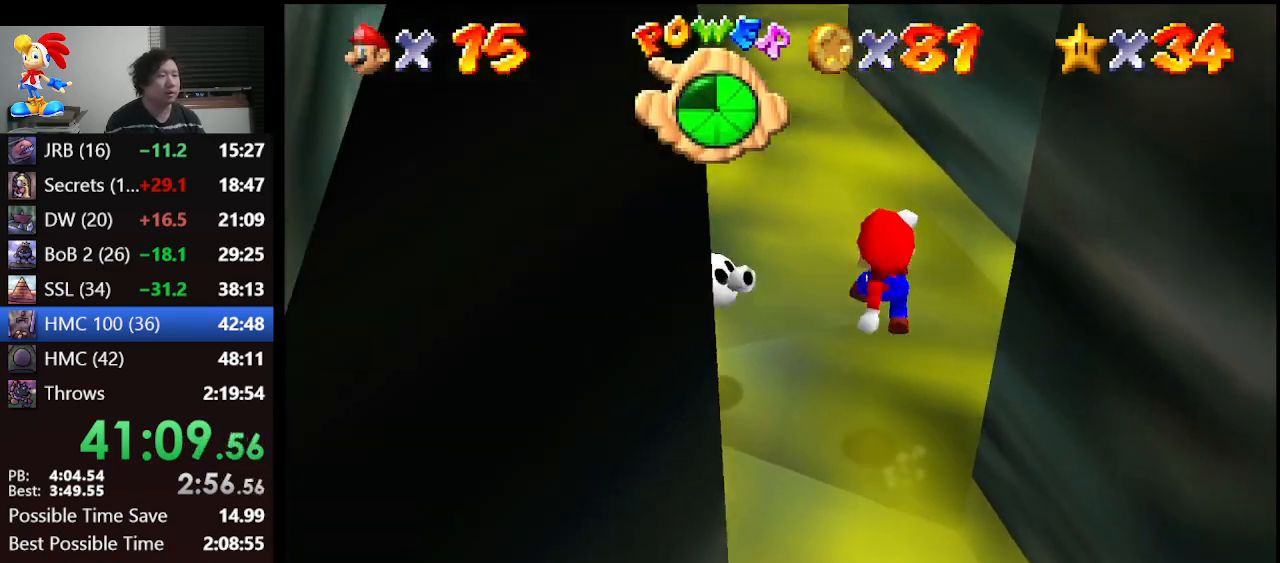
{"buttons": [], "left_stick": "down-left", "events": [[33, "left_stick", "down-left"]]}
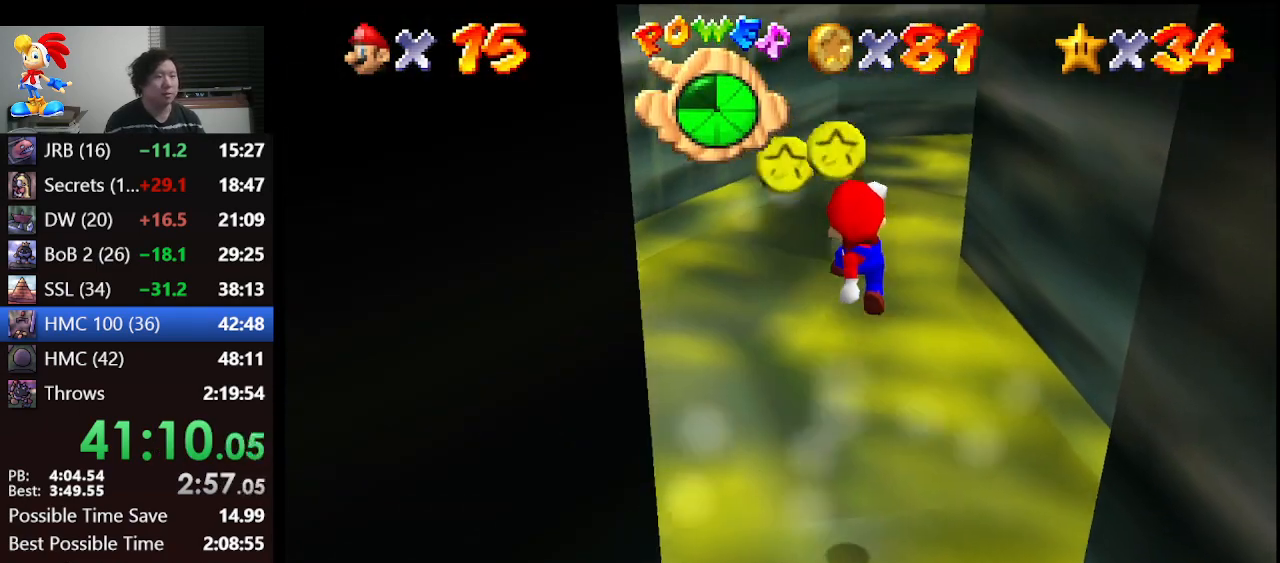
{"buttons": [], "left_stick": "down-right", "events": [[133, "B", "down"], [167, "left_stick", "center"], [367, "left_stick", "down-right"], [433, "B", "up"]]}
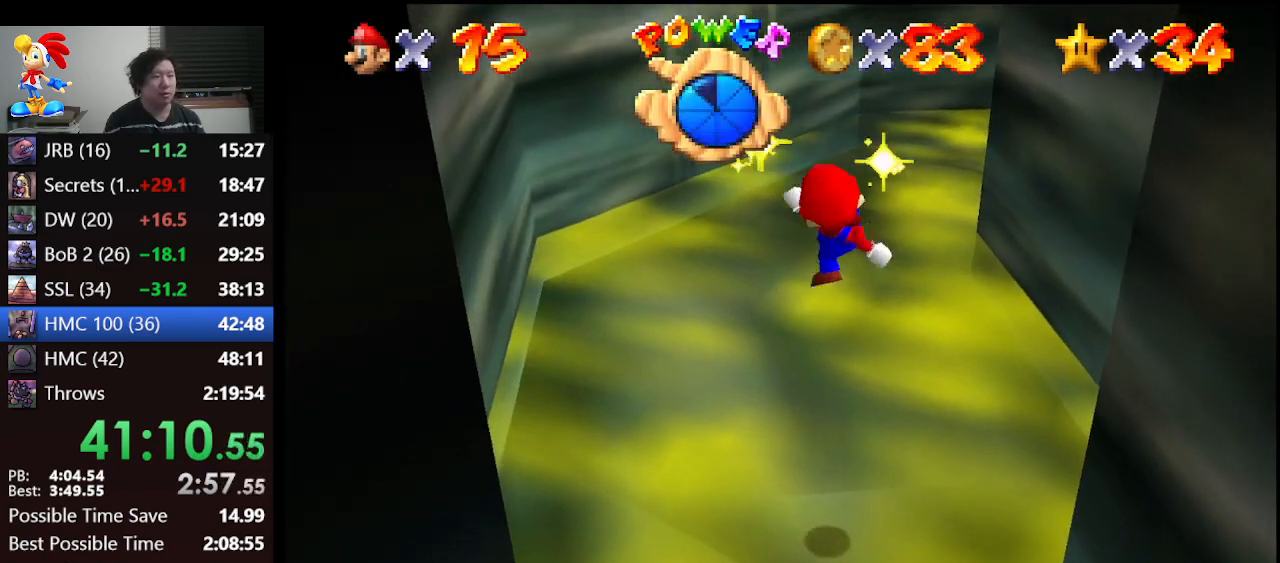
{"buttons": [], "left_stick": "up", "events": [[133, "left_stick", "center"], [500, "left_stick", "up"]]}
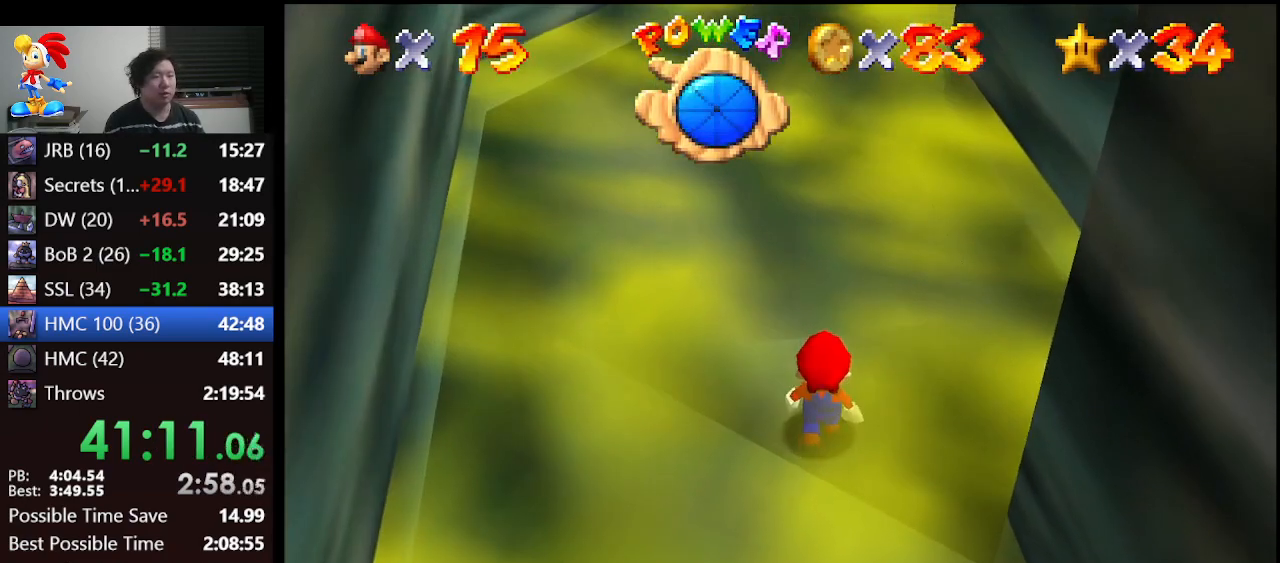
{"buttons": [], "left_stick": "up-left", "events": [[300, "A", "down"], [300, "left_stick", "up-left"], [400, "A", "up"]]}
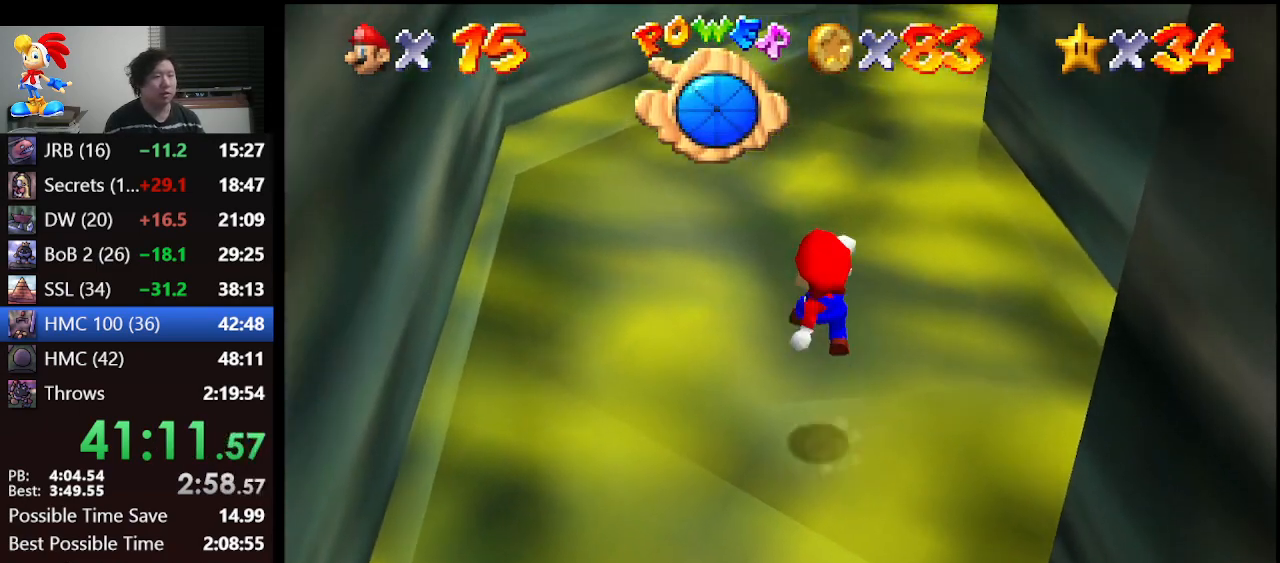
{"buttons": ["A"], "left_stick": "up-left", "events": [[467, "A", "down"]]}
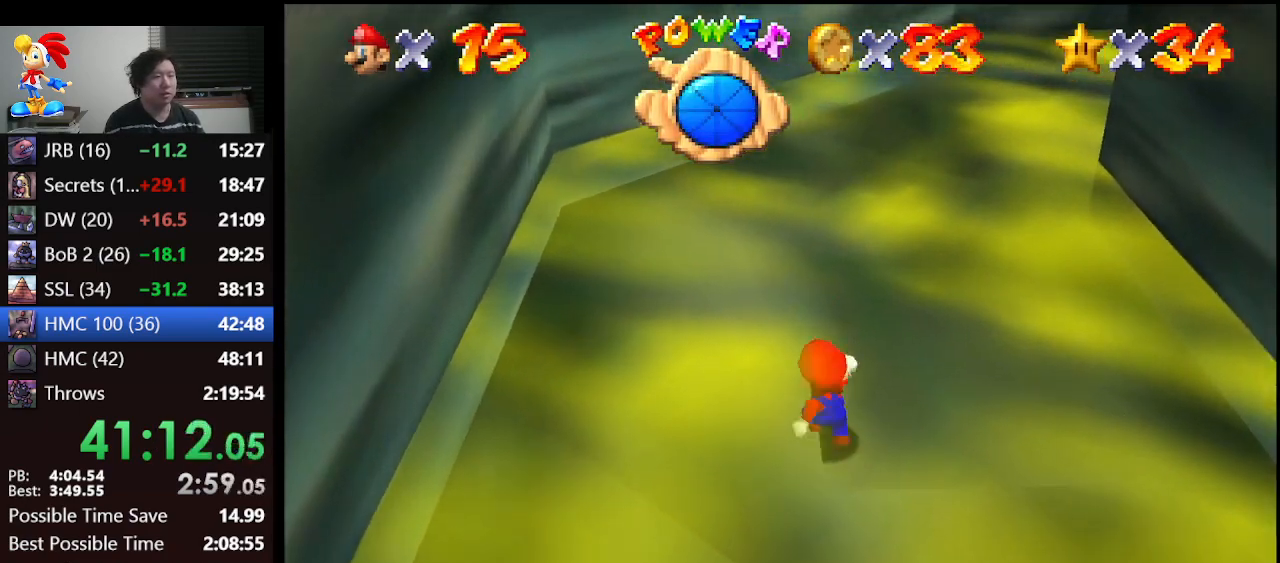
{"buttons": [], "left_stick": "up-left", "events": [[67, "A", "up"]]}
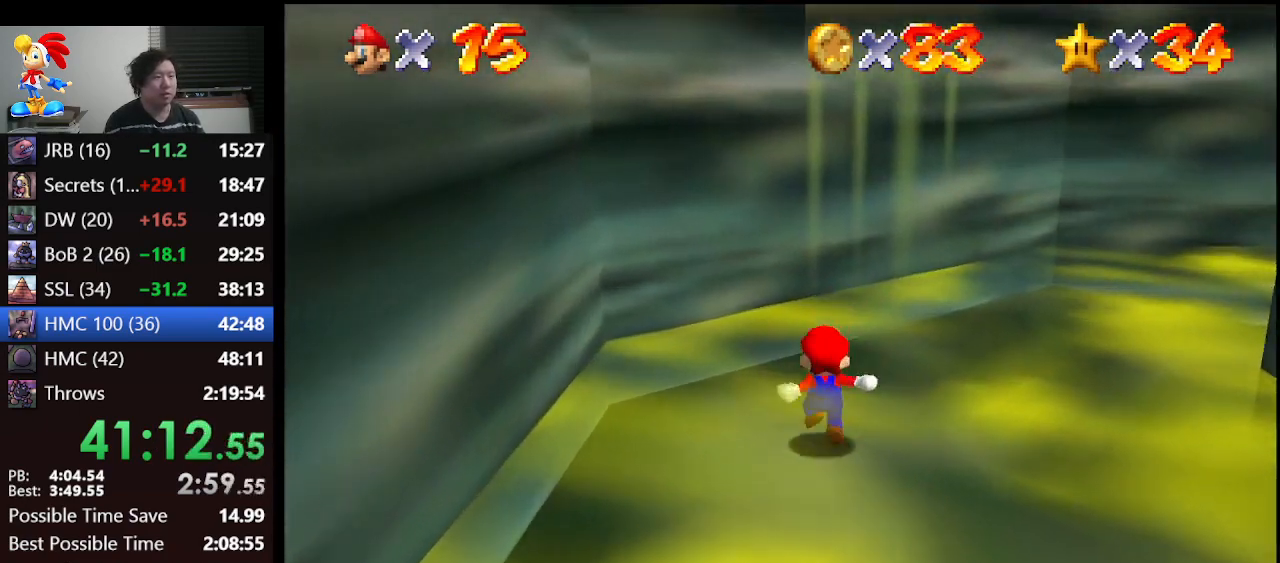
{"buttons": ["A"], "left_stick": "up-right", "events": [[33, "A", "down"], [33, "left_stick", "up"], [133, "left_stick", "up-right"]]}
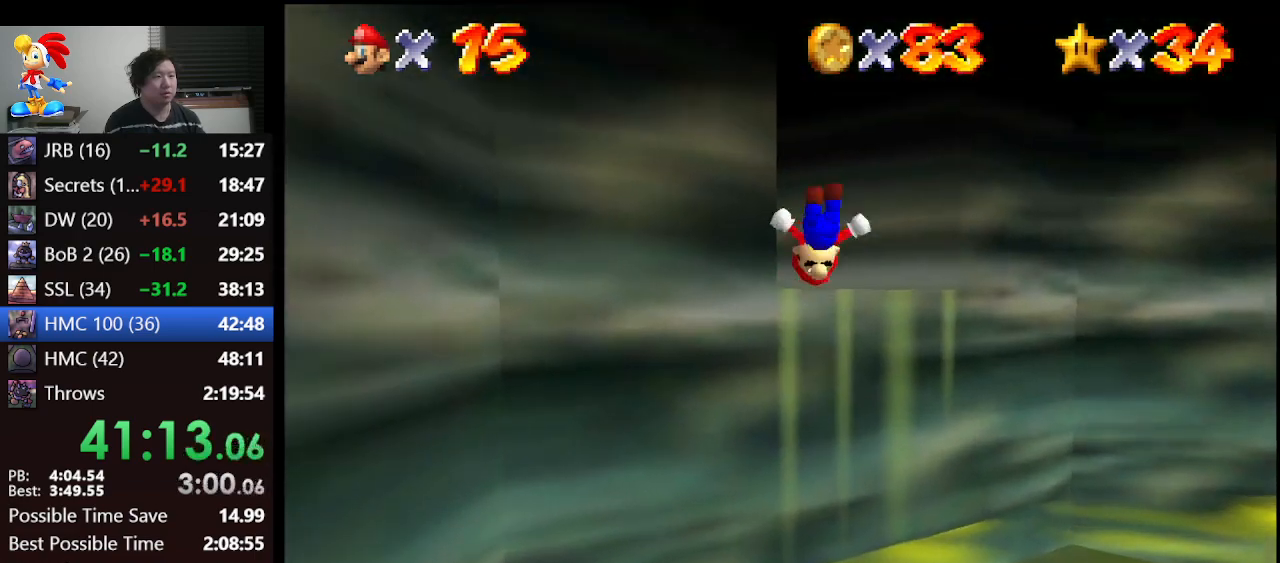
{"buttons": [], "left_stick": "up-left", "events": [[67, "A", "up"], [67, "left_stick", "up"], [233, "left_stick", "up-left"]]}
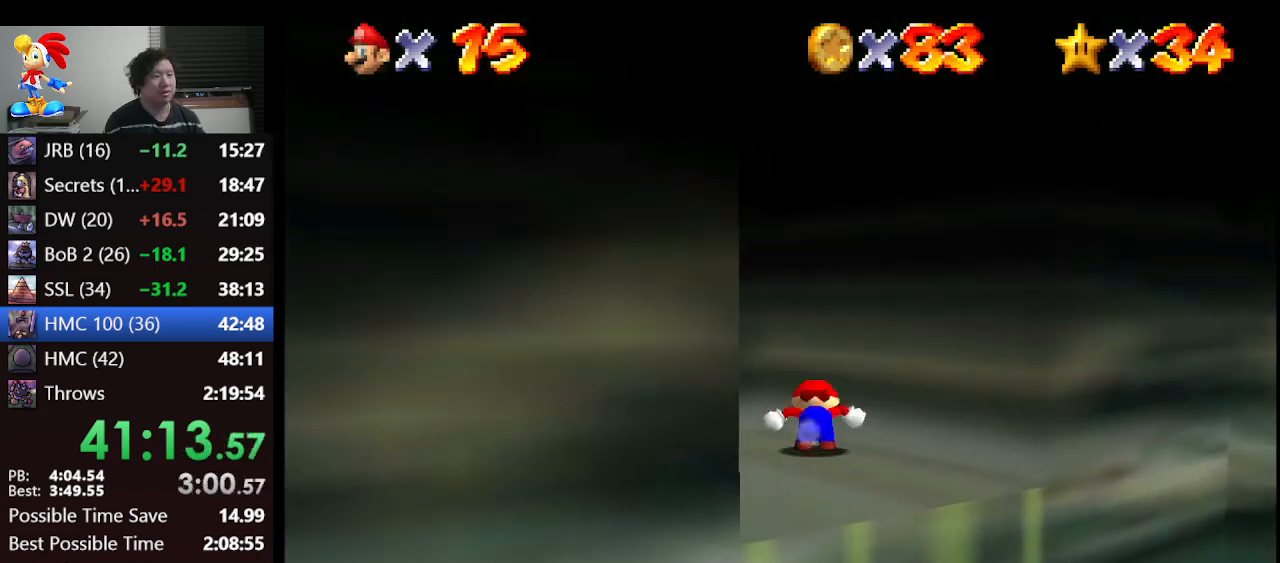
{"buttons": [], "left_stick": "up-left", "events": [[67, "left_stick", "left"], [267, "left_stick", "up-left"]]}
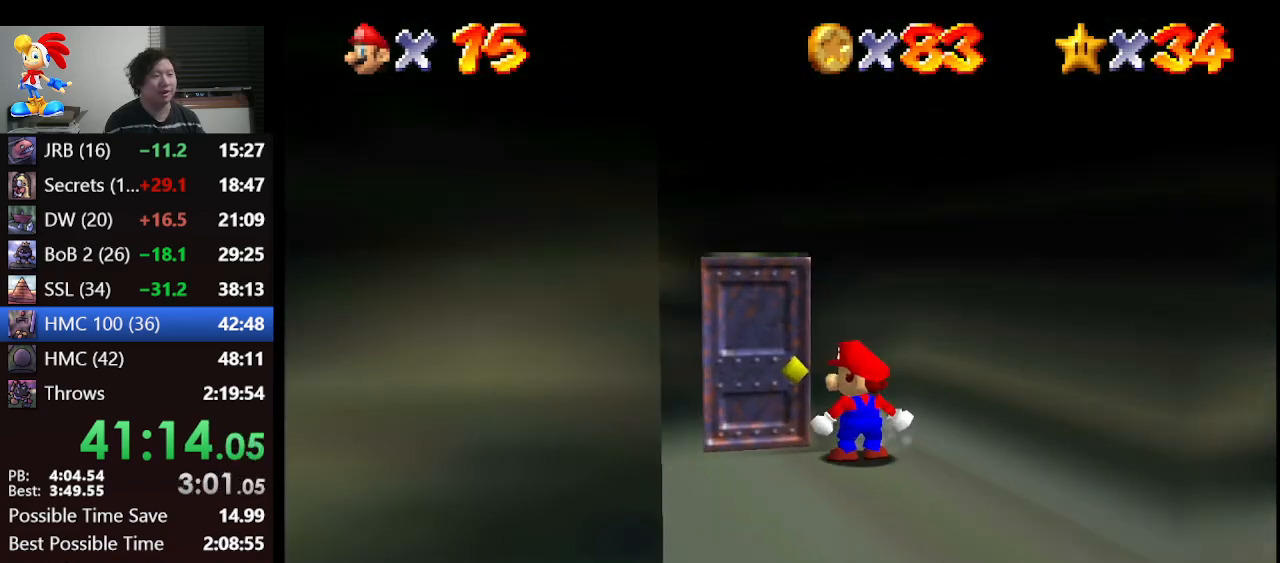
{"buttons": [], "left_stick": "up-left", "events": [[133, "left_stick", "down-left"], [300, "left_stick", "up-left"]]}
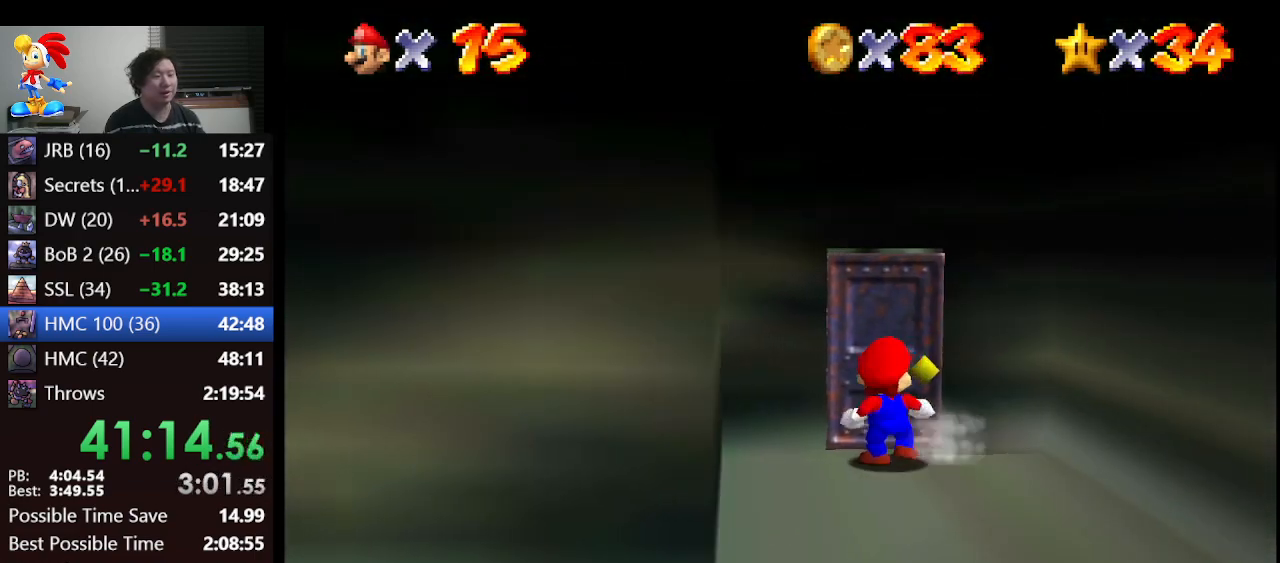
{"buttons": [], "left_stick": "up-left", "events": [[67, "left_stick", "center"], [300, "left_stick", "up-left"]]}
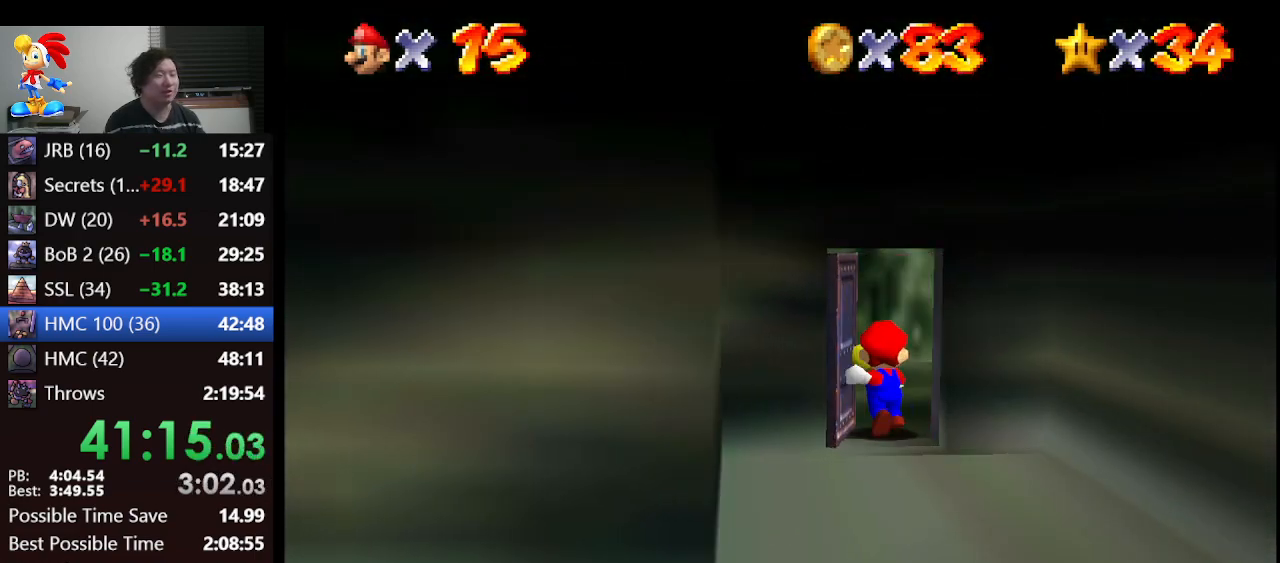
{"buttons": [], "left_stick": "left", "events": [[100, "left_stick", "left"]]}
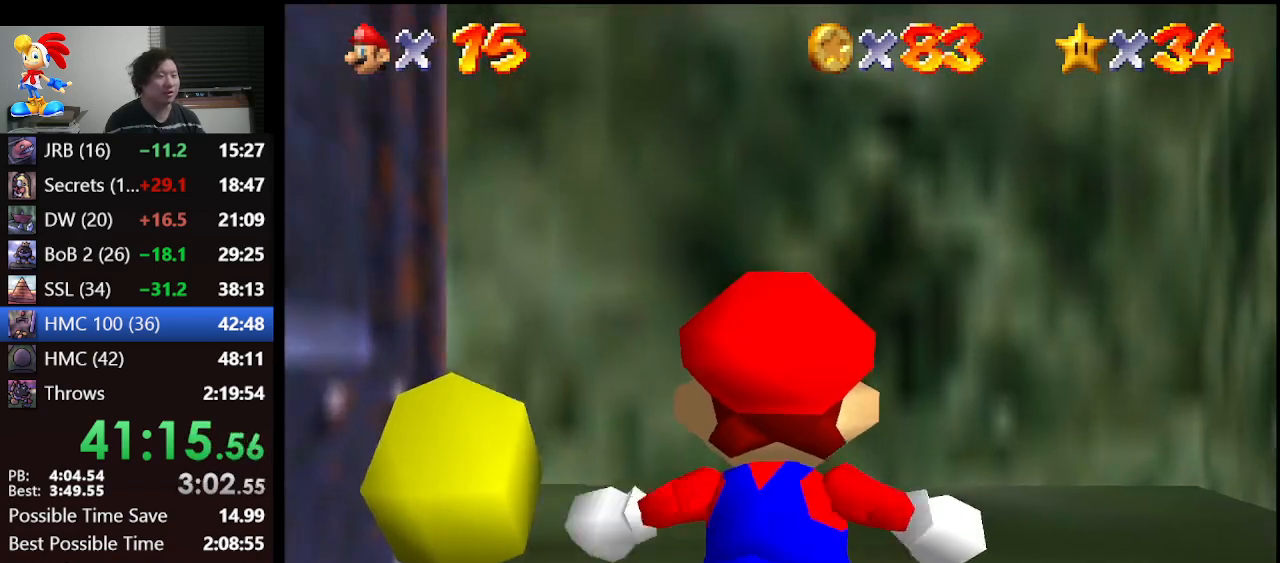
{"buttons": [], "left_stick": "left", "events": []}
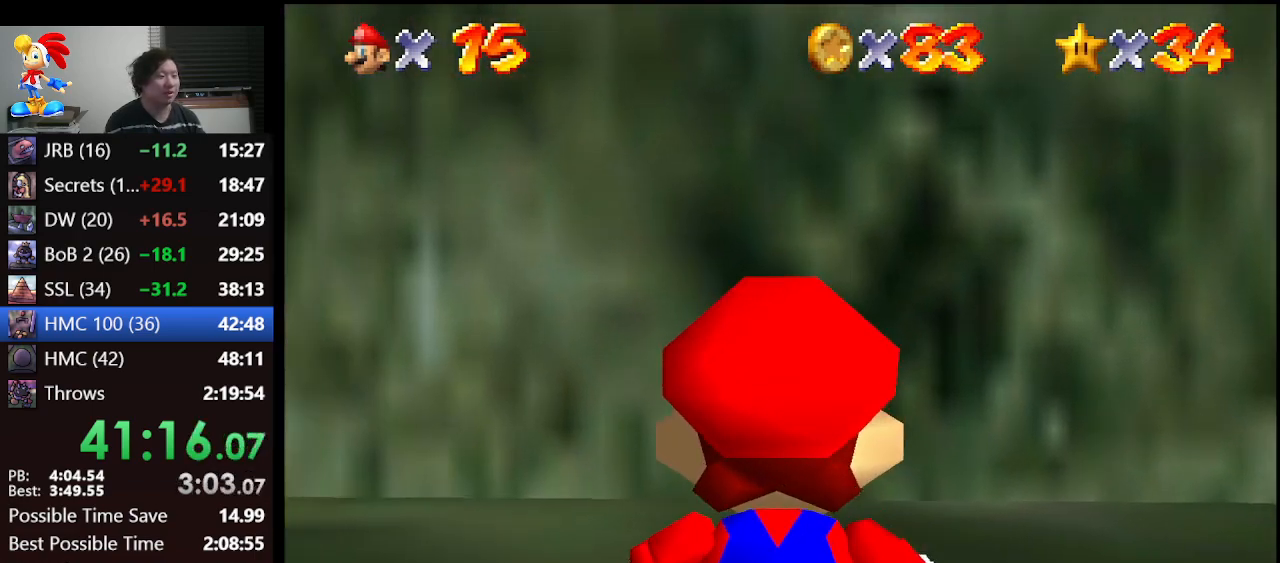
{"buttons": ["Z"], "left_stick": "up-left", "events": [[167, "Z", "down"], [267, "A", "down"], [333, "left_stick", "up-left"], [367, "A", "up"]]}
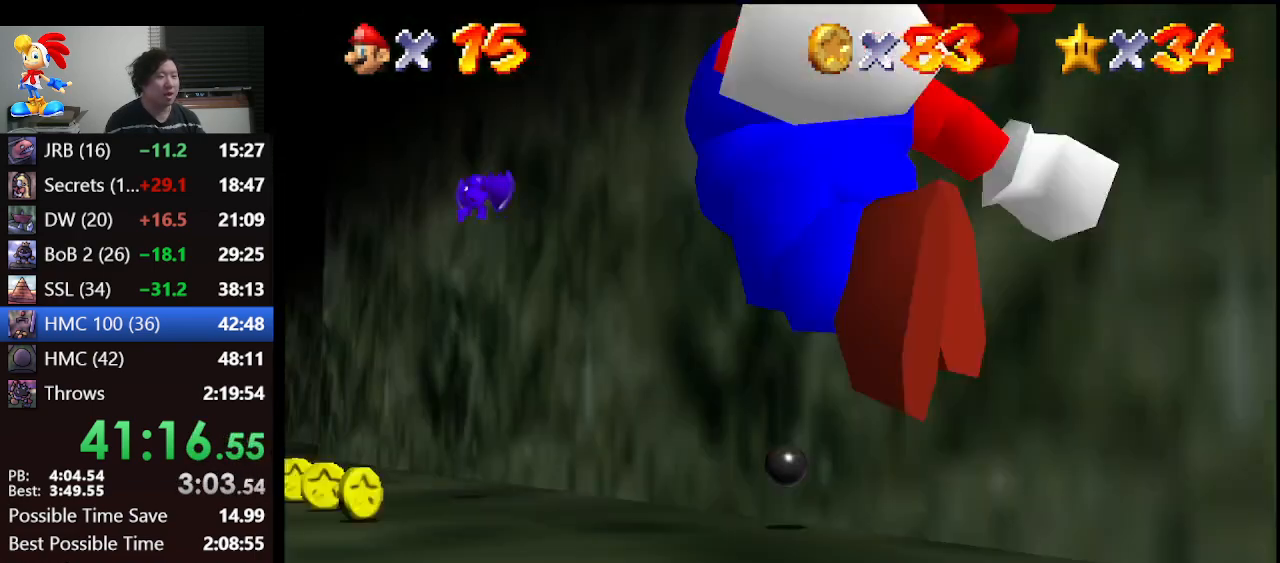
{"buttons": [], "left_stick": "up-right", "events": [[200, "left_stick", "up-right"], [433, "Z", "up"]]}
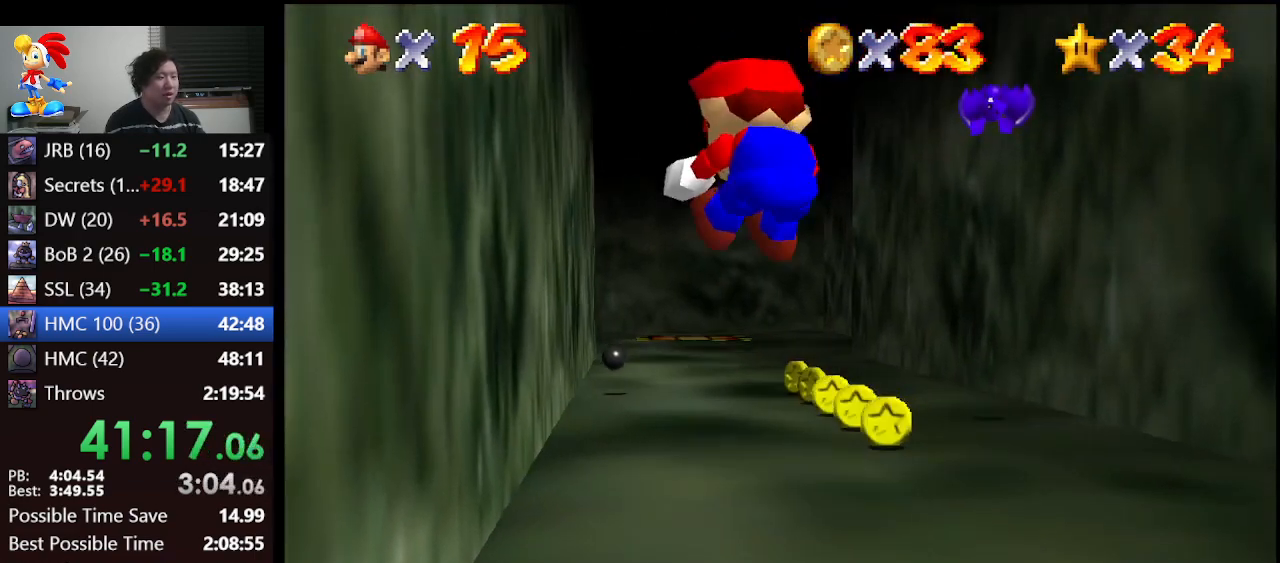
{"buttons": [], "left_stick": "up-right", "events": []}
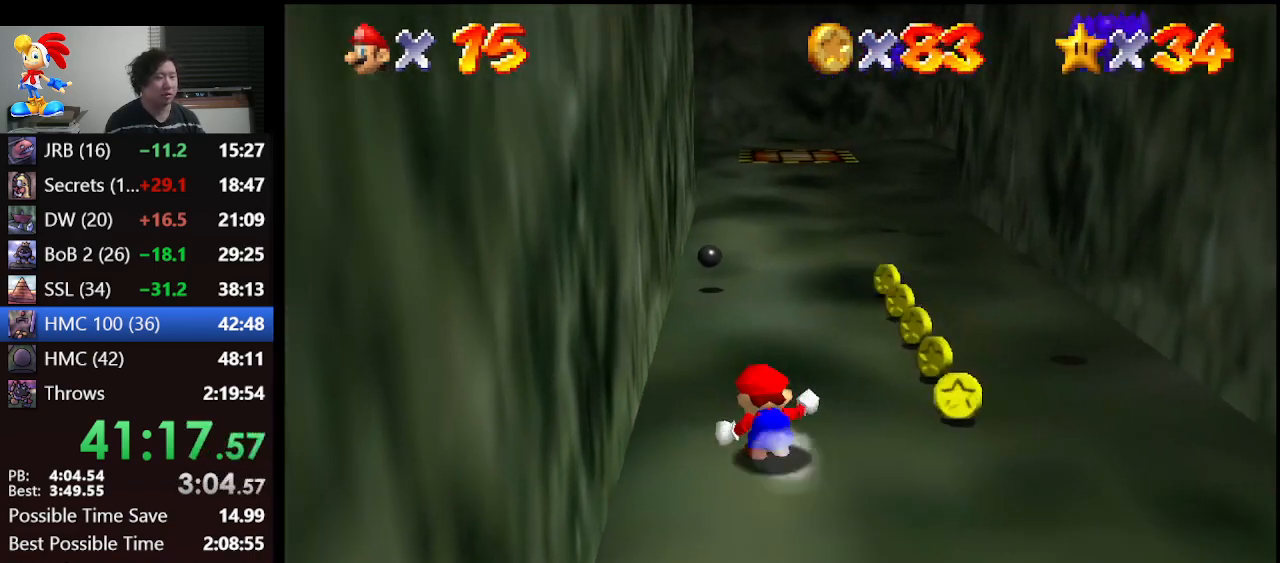
{"buttons": [], "left_stick": "up", "events": [[367, "left_stick", "up"]]}
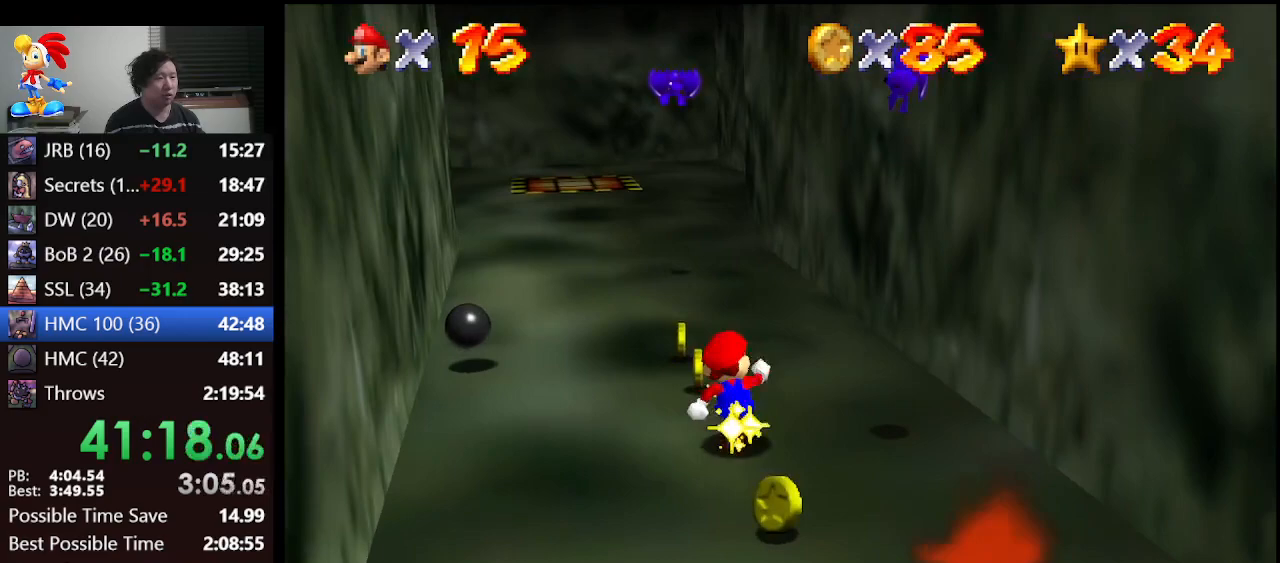
{"buttons": [], "left_stick": "down", "events": [[67, "left_stick", "up-left"], [267, "left_stick", "up-right"], [367, "left_stick", "down"]]}
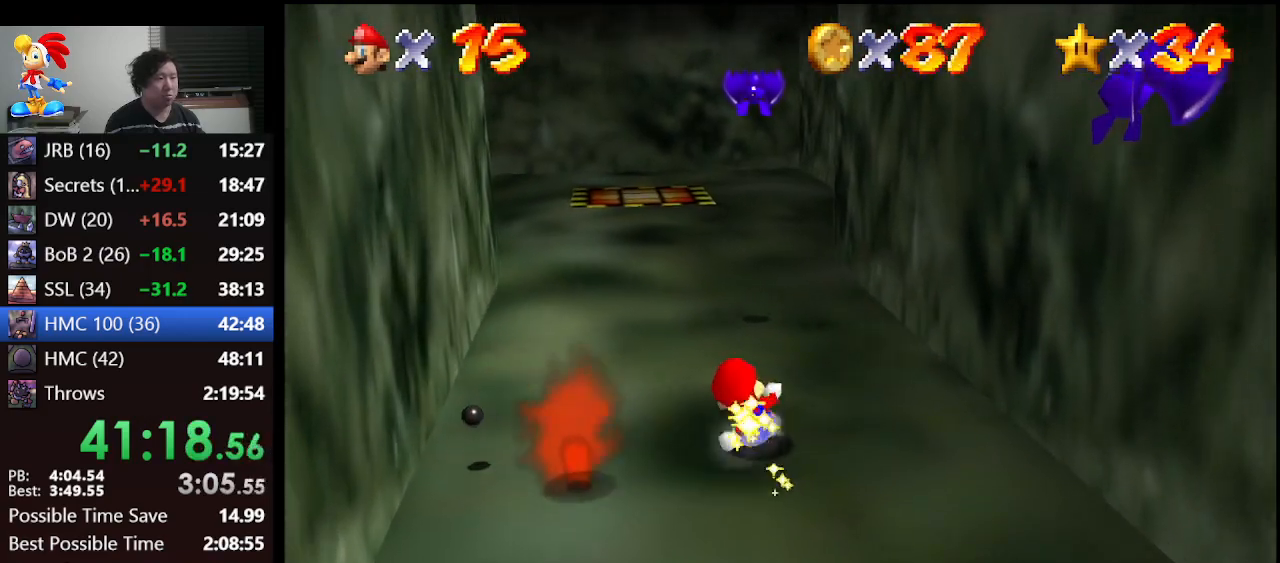
{"buttons": [], "left_stick": "center", "events": [[67, "A", "down"], [200, "A", "up"], [233, "left_stick", "center"]]}
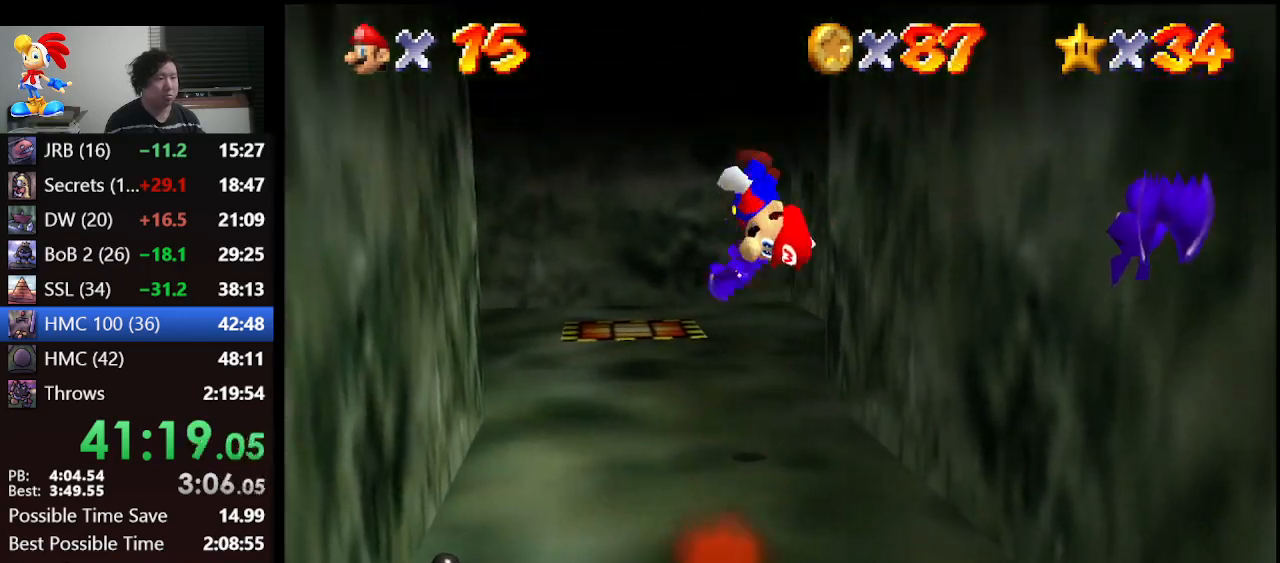
{"buttons": [], "left_stick": "right", "events": [[67, "left_stick", "down-right"], [167, "left_stick", "center"], [267, "left_stick", "down-right"], [333, "left_stick", "right"]]}
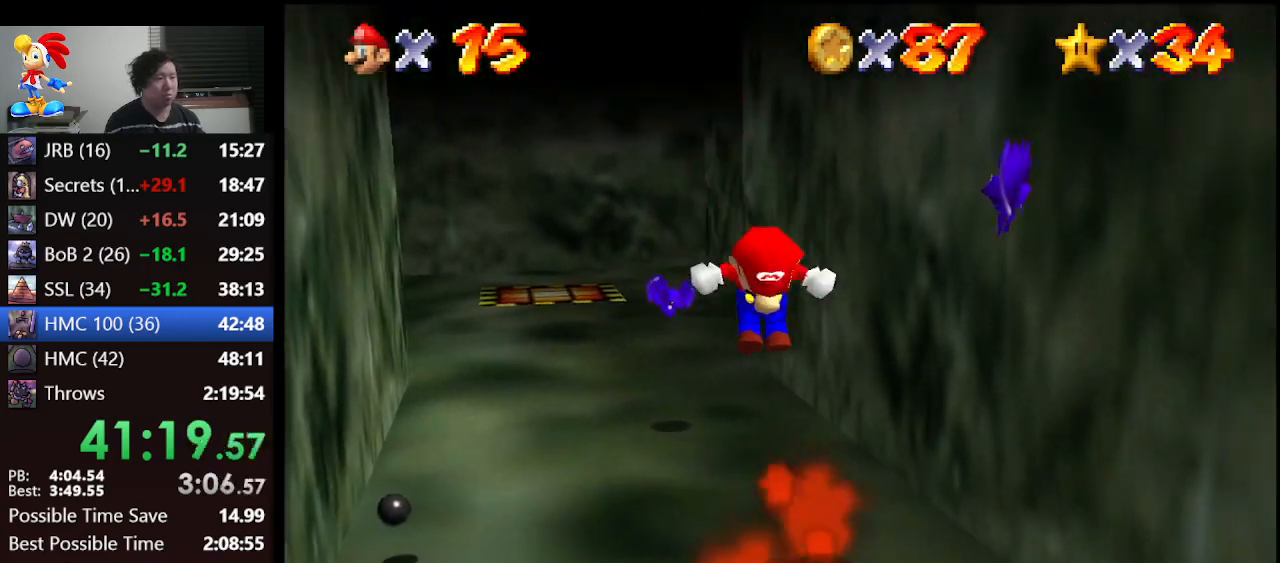
{"buttons": [], "left_stick": "down-right", "events": [[33, "left_stick", "down-right"]]}
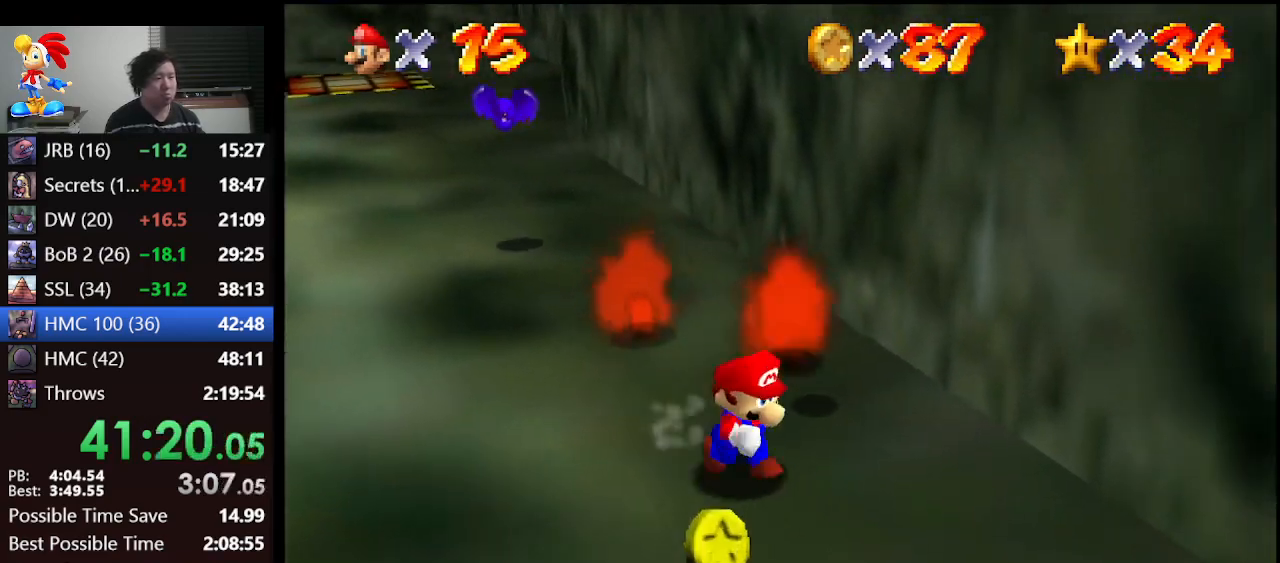
{"buttons": ["A"], "left_stick": "down-right", "events": [[133, "left_stick", "down"], [333, "left_stick", "down-right"], [400, "A", "down"]]}
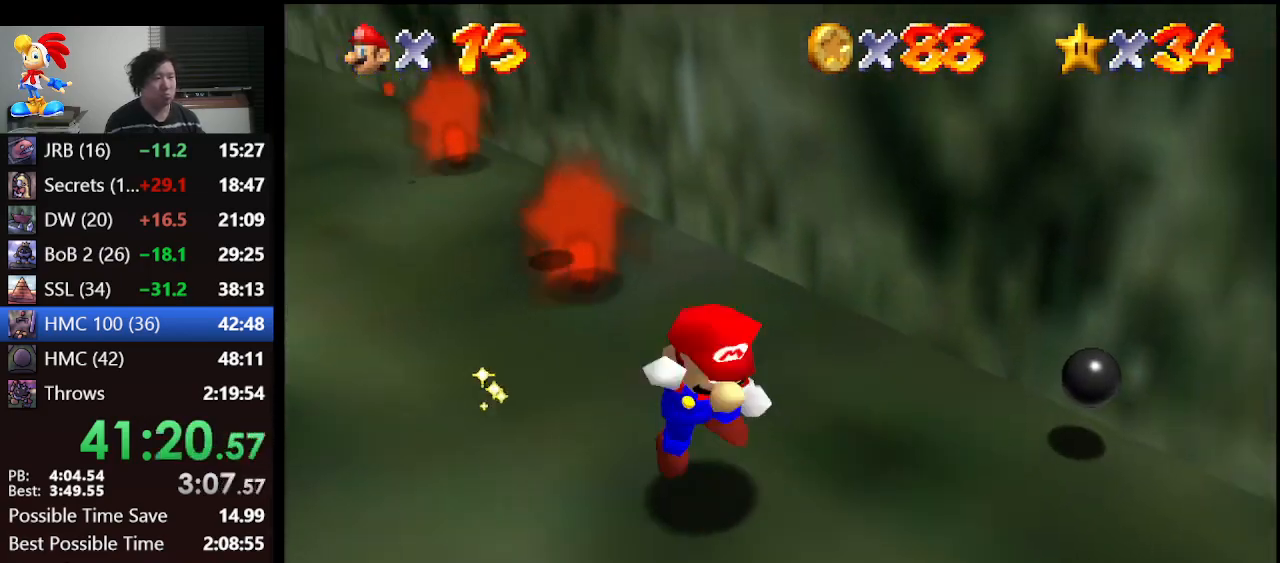
{"buttons": ["B"], "left_stick": "down-right", "events": [[33, "A", "up"], [467, "B", "down"]]}
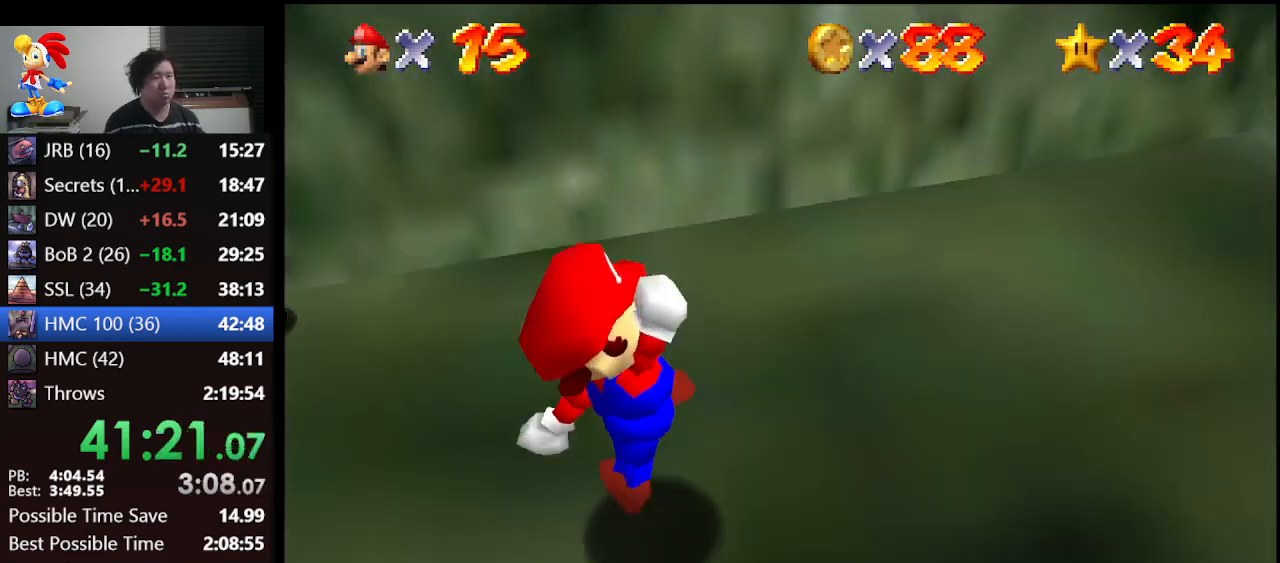
{"buttons": [], "left_stick": "center", "events": [[133, "A", "down"], [167, "B", "up"], [200, "left_stick", "center"], [267, "A", "up"]]}
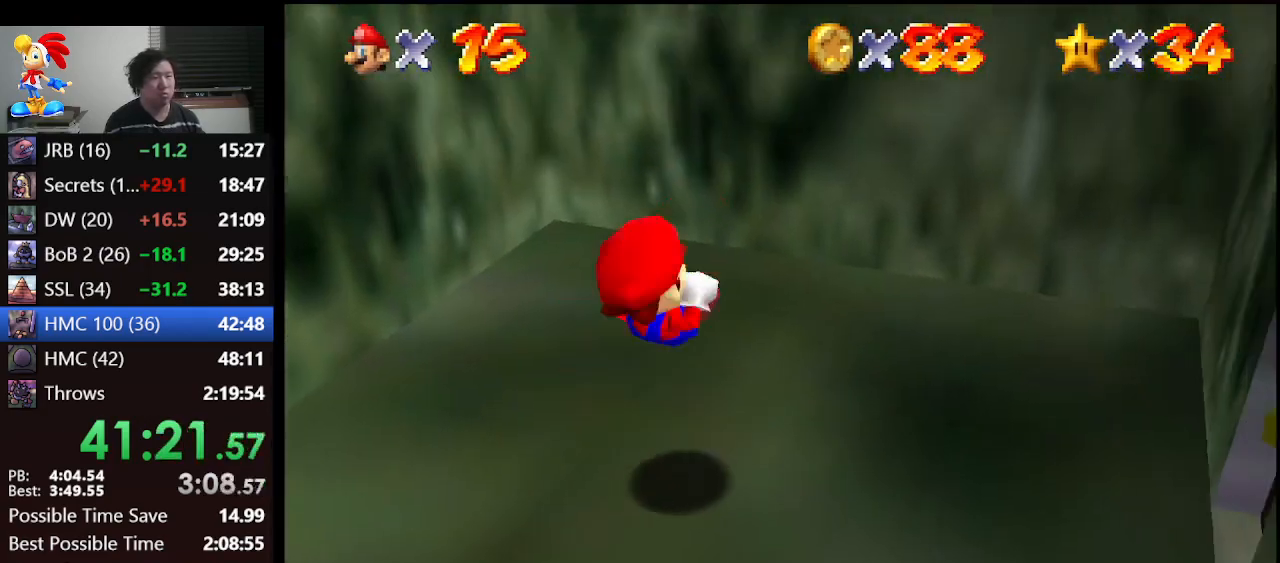
{"buttons": [], "left_stick": "down-right", "events": [[33, "left_stick", "up-right"], [300, "left_stick", "down-right"]]}
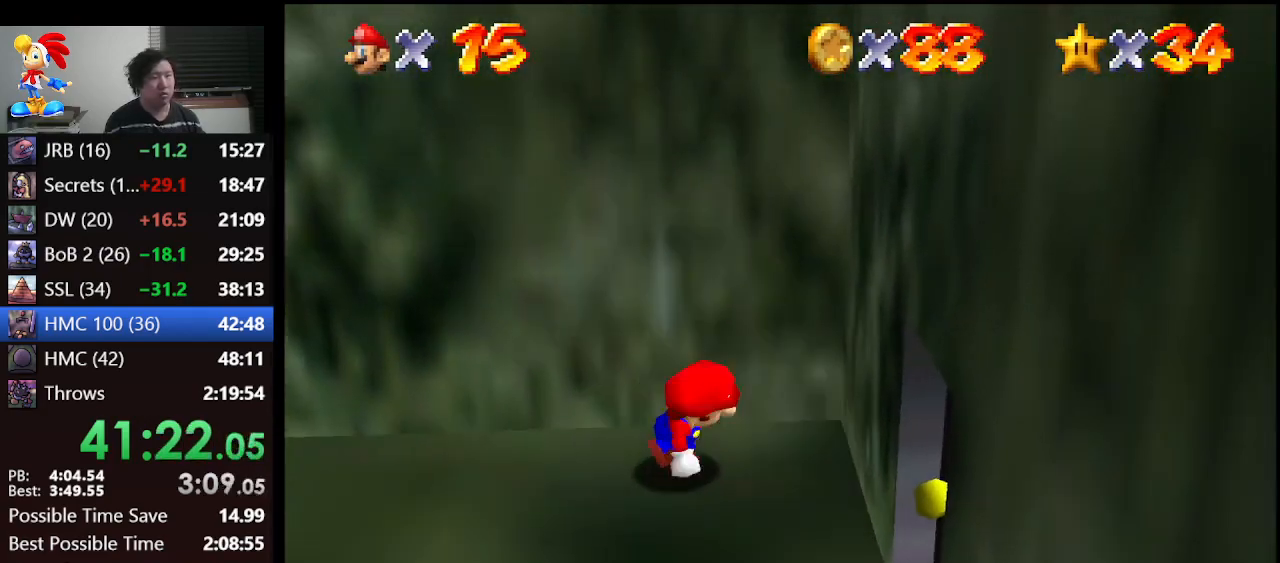
{"buttons": [], "left_stick": "up-right", "events": [[100, "left_stick", "down"], [333, "left_stick", "down-right"], [500, "left_stick", "up-right"]]}